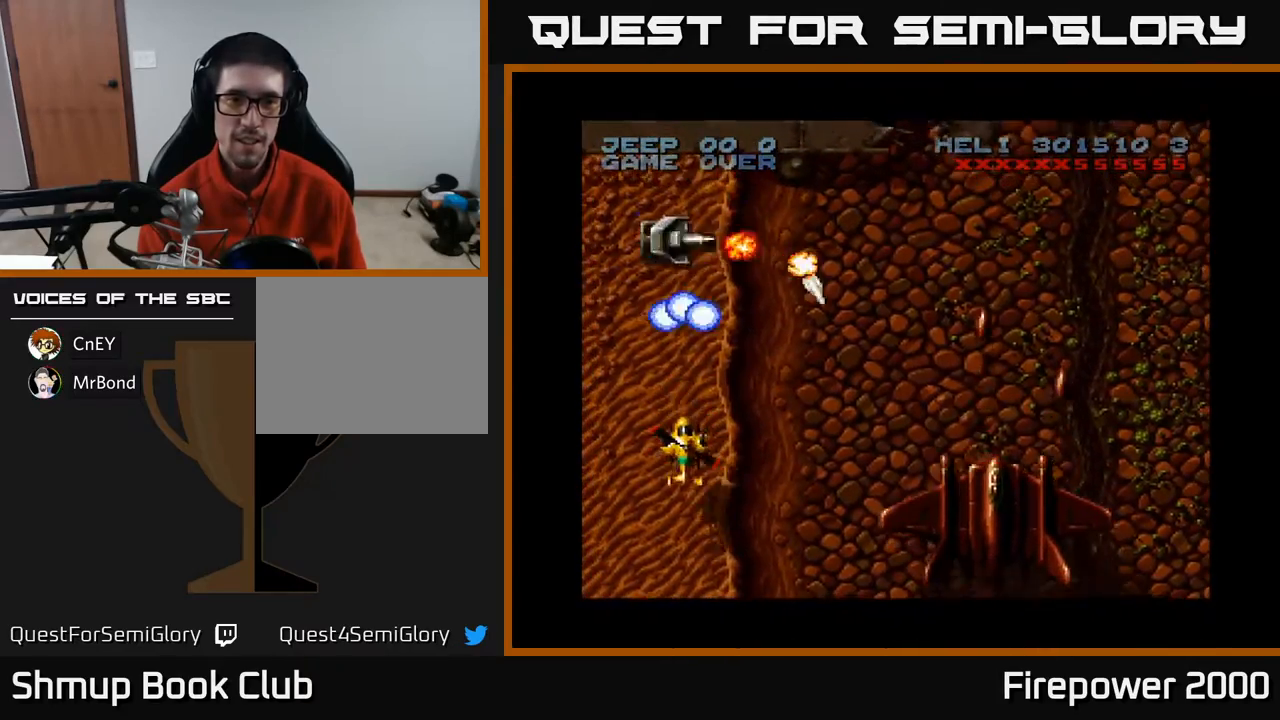
Gameplay with a controller (Xbox layout); each line is a JSON object with the inputs held at the frame after it. "events" lists button and stick changes between this image and that frame as [ms after this image, input, new state], when the widget could be followed in between. Not read: left_stick right_stick.
{"buttons": ["A", "DPAD_UP"], "events": [[267, "DPAD_DOWN", "up"], [367, "DPAD_UP", "down"]]}
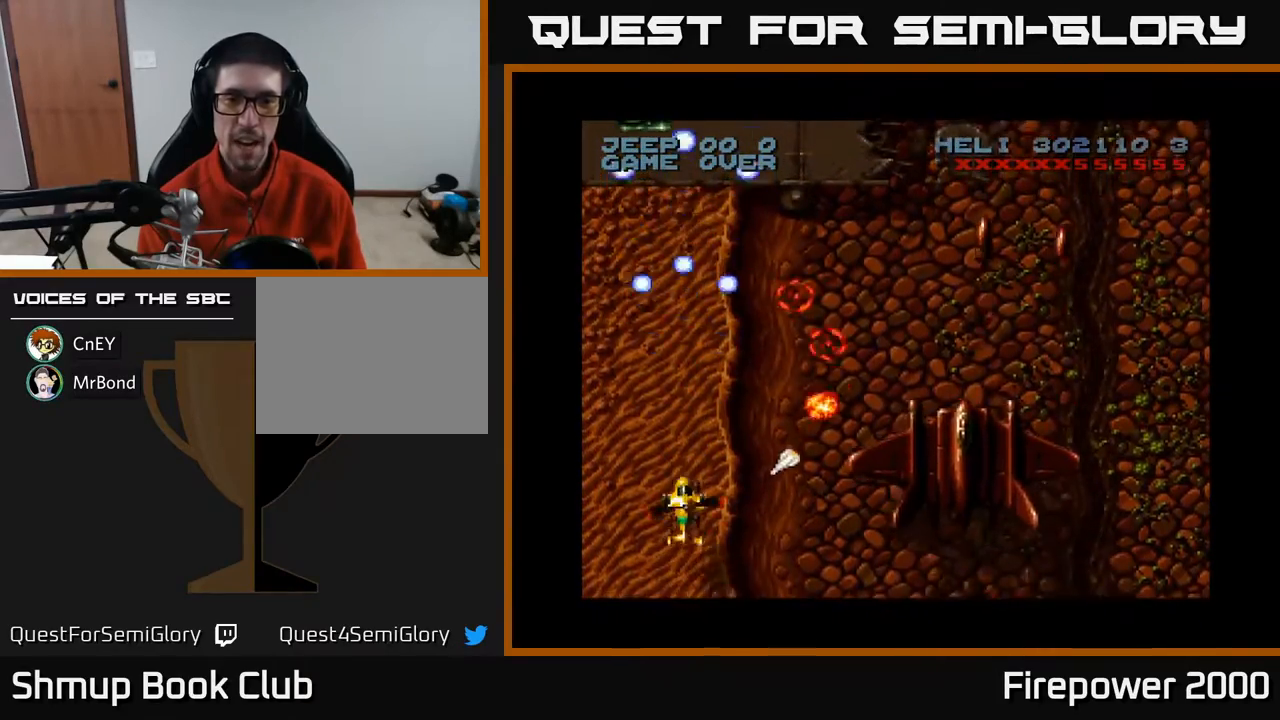
{"buttons": ["A", "DPAD_DOWN", "DPAD_RIGHT"], "events": [[150, "DPAD_RIGHT", "down"], [183, "DPAD_UP", "up"], [283, "DPAD_DOWN", "down"]]}
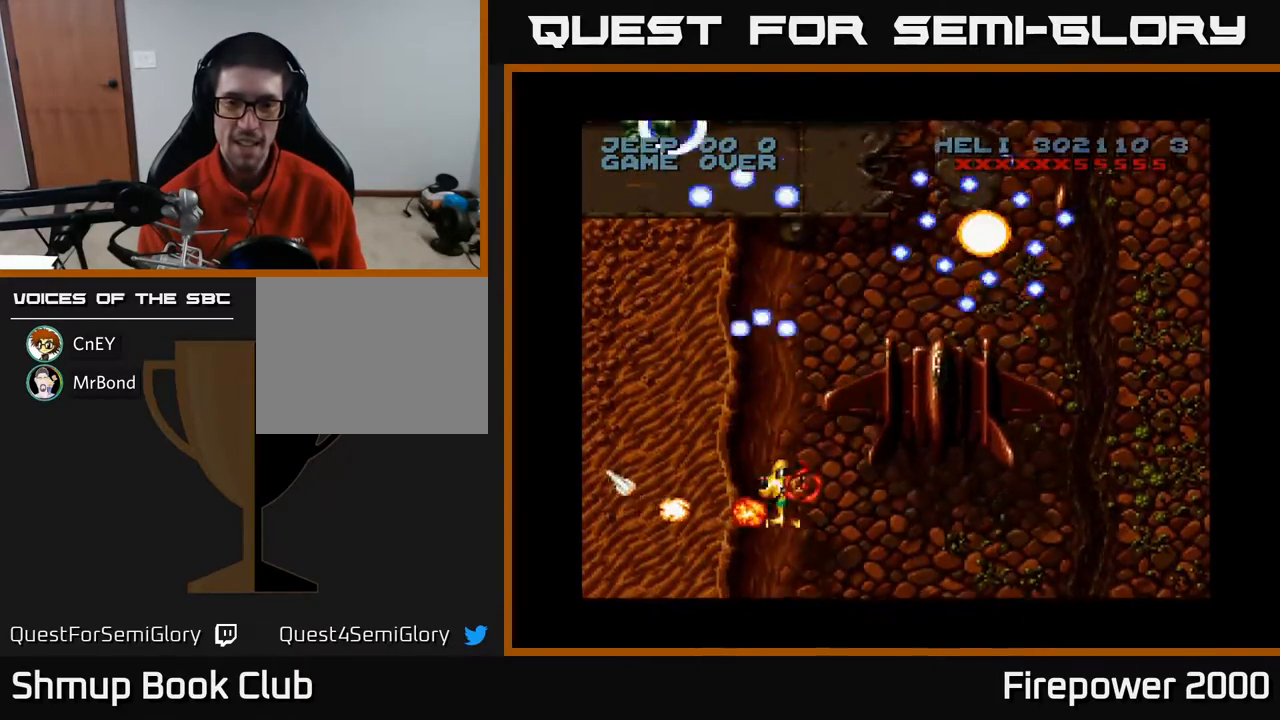
{"buttons": ["A", "DPAD_DOWN", "DPAD_LEFT"], "events": [[133, "DPAD_DOWN", "up"], [317, "DPAD_RIGHT", "up"], [383, "DPAD_DOWN", "down"], [400, "DPAD_LEFT", "down"]]}
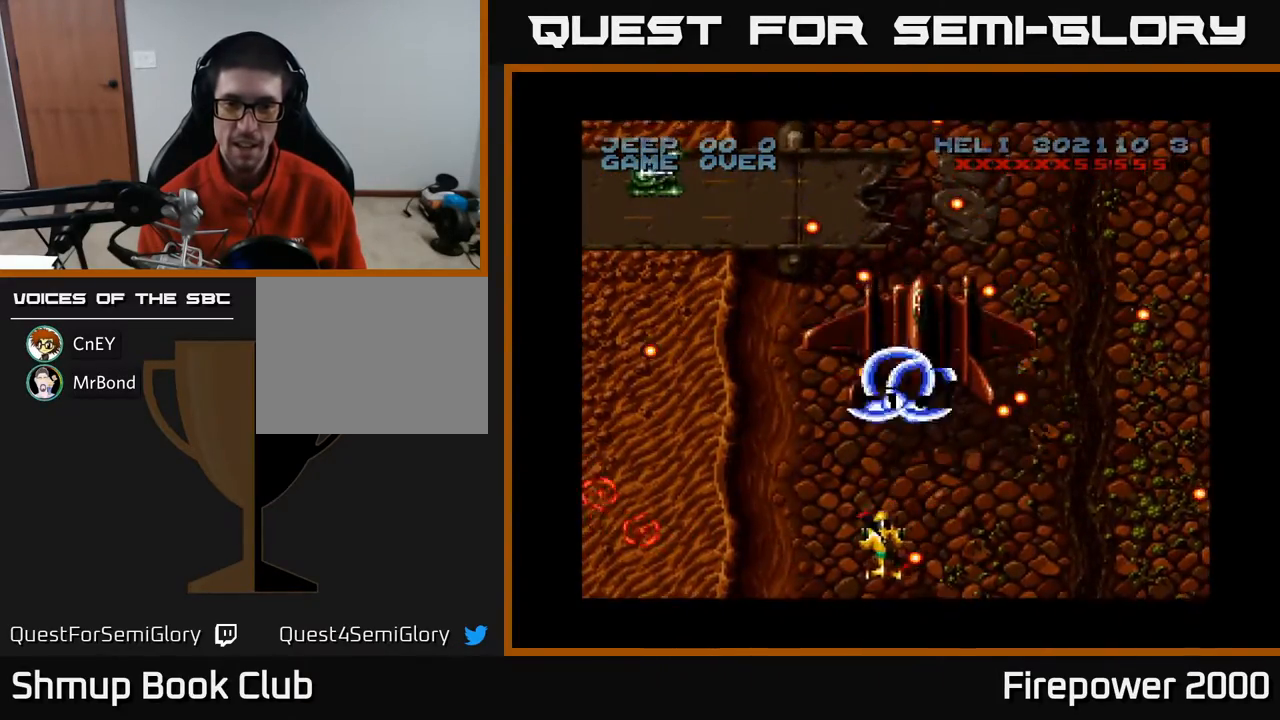
{"buttons": ["A", "DPAD_UP"], "events": [[17, "DPAD_DOWN", "up"], [133, "DPAD_LEFT", "up"], [133, "DPAD_UP", "down"], [150, "DPAD_RIGHT", "down"], [250, "DPAD_UP", "up"], [300, "DPAD_DOWN", "down"], [417, "DPAD_DOWN", "up"], [483, "DPAD_RIGHT", "up"], [483, "DPAD_UP", "down"]]}
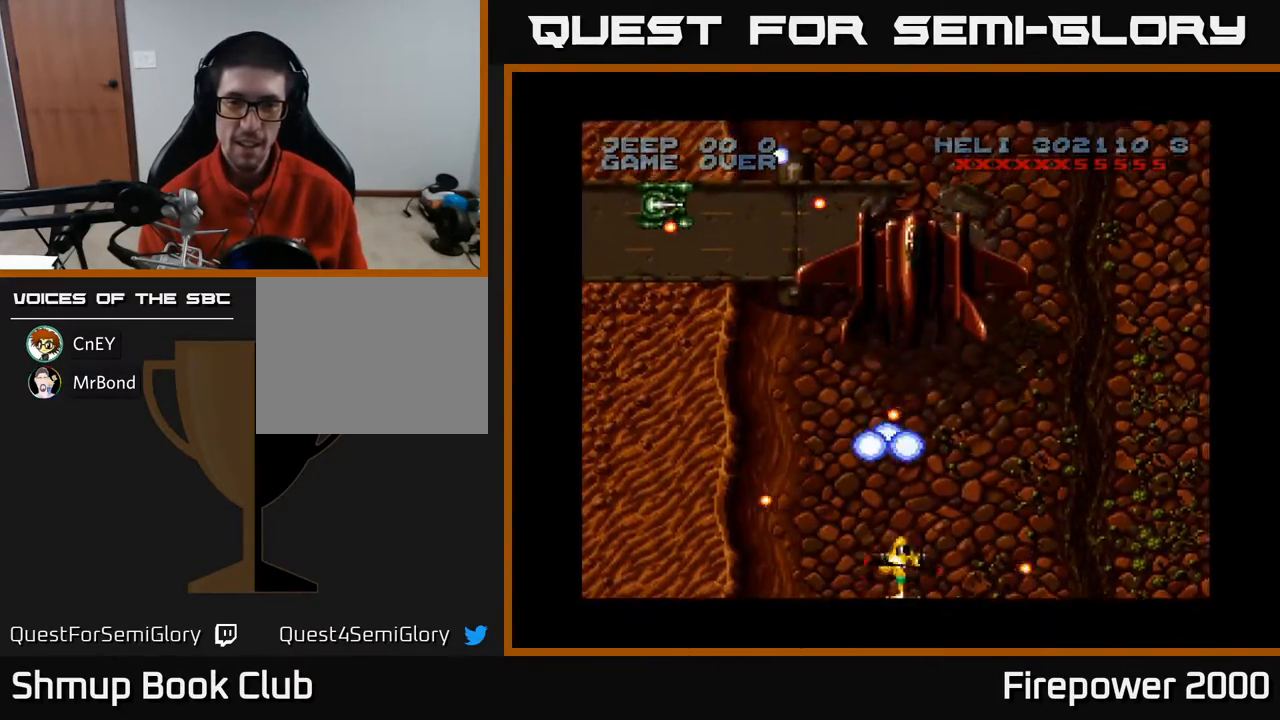
{"buttons": ["A", "DPAD_DOWN", "DPAD_LEFT"], "events": [[83, "DPAD_RIGHT", "down"], [200, "DPAD_RIGHT", "up"], [367, "DPAD_LEFT", "down"], [433, "DPAD_UP", "up"], [500, "DPAD_DOWN", "down"]]}
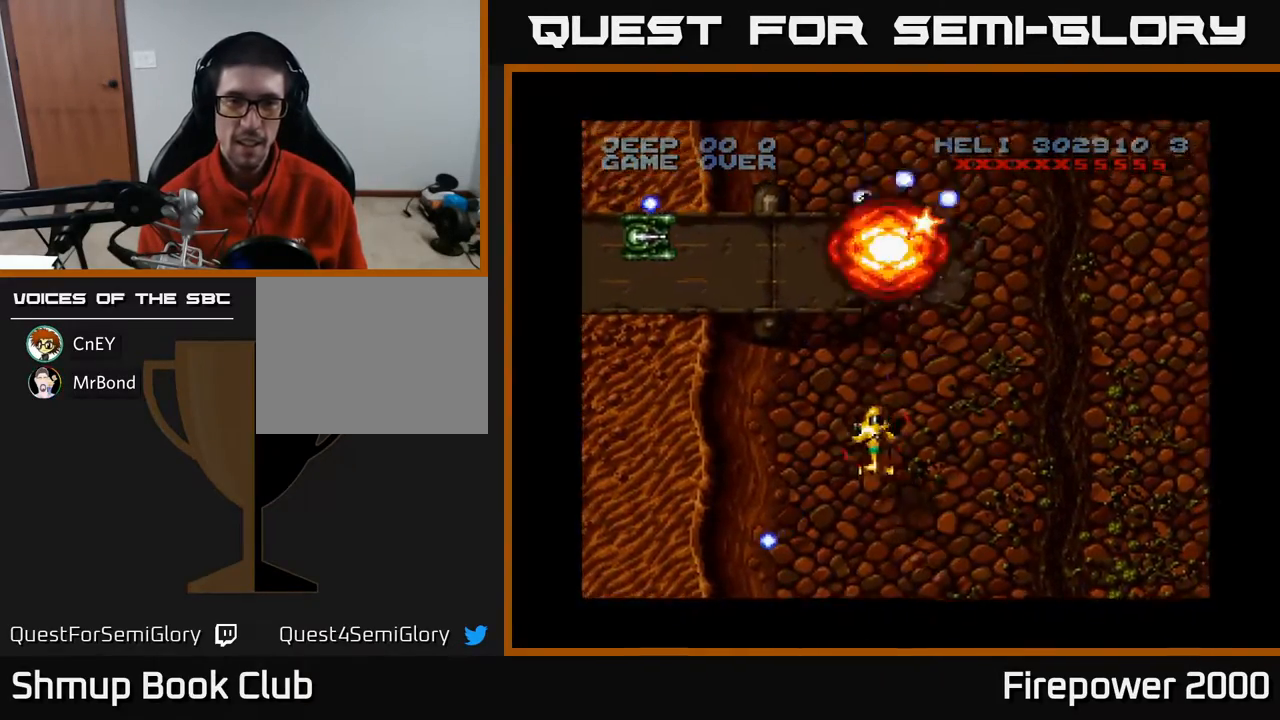
{"buttons": ["A", "DPAD_LEFT"], "events": [[17, "DPAD_LEFT", "up"], [83, "DPAD_LEFT", "down"], [150, "DPAD_DOWN", "up"]]}
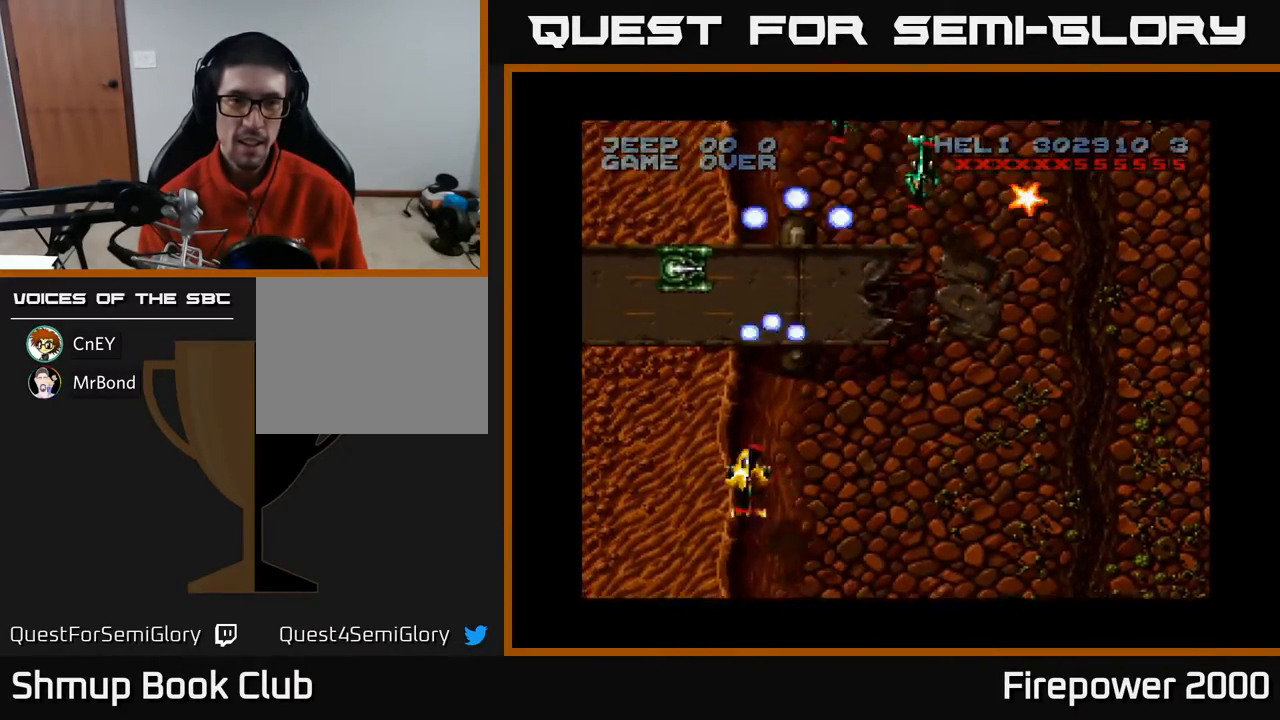
{"buttons": ["A", "DPAD_DOWN", "DPAD_RIGHT"], "events": [[33, "DPAD_UP", "down"], [150, "DPAD_LEFT", "up"], [217, "DPAD_UP", "up"], [317, "DPAD_DOWN", "down"], [433, "DPAD_RIGHT", "down"]]}
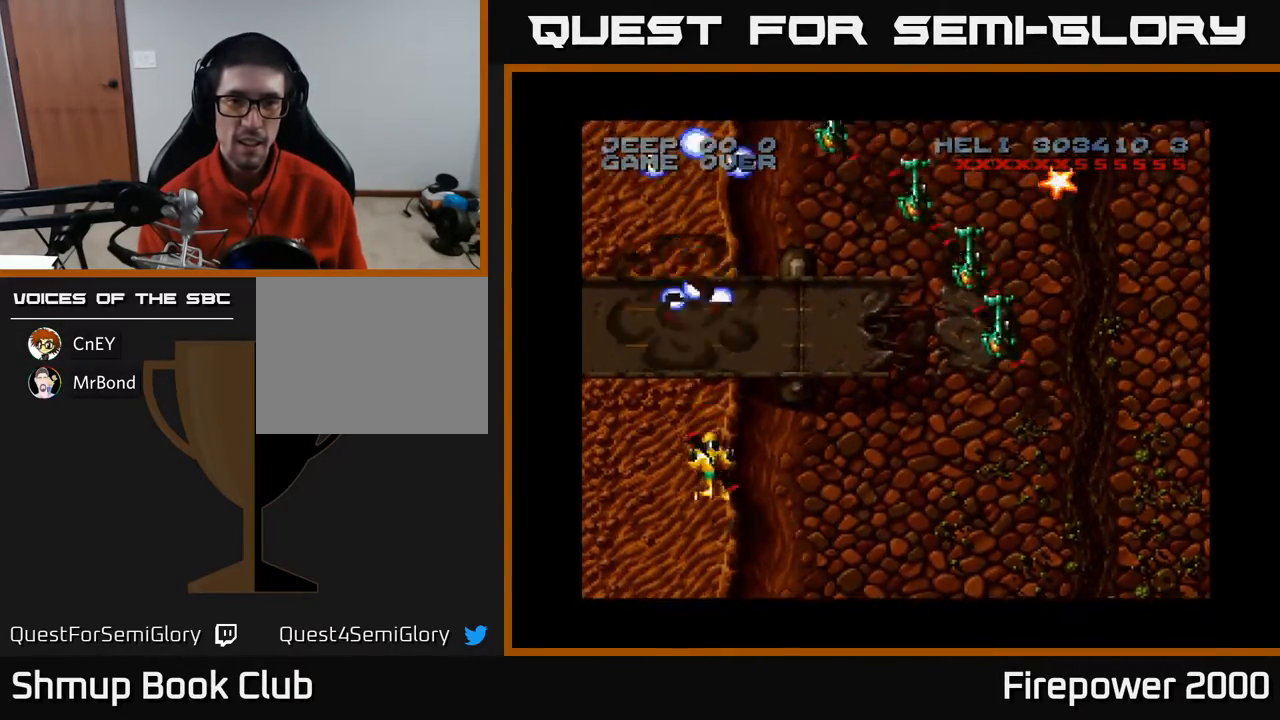
{"buttons": ["A", "DPAD_UP"], "events": [[150, "DPAD_DOWN", "up"], [467, "DPAD_UP", "down"], [500, "DPAD_RIGHT", "up"]]}
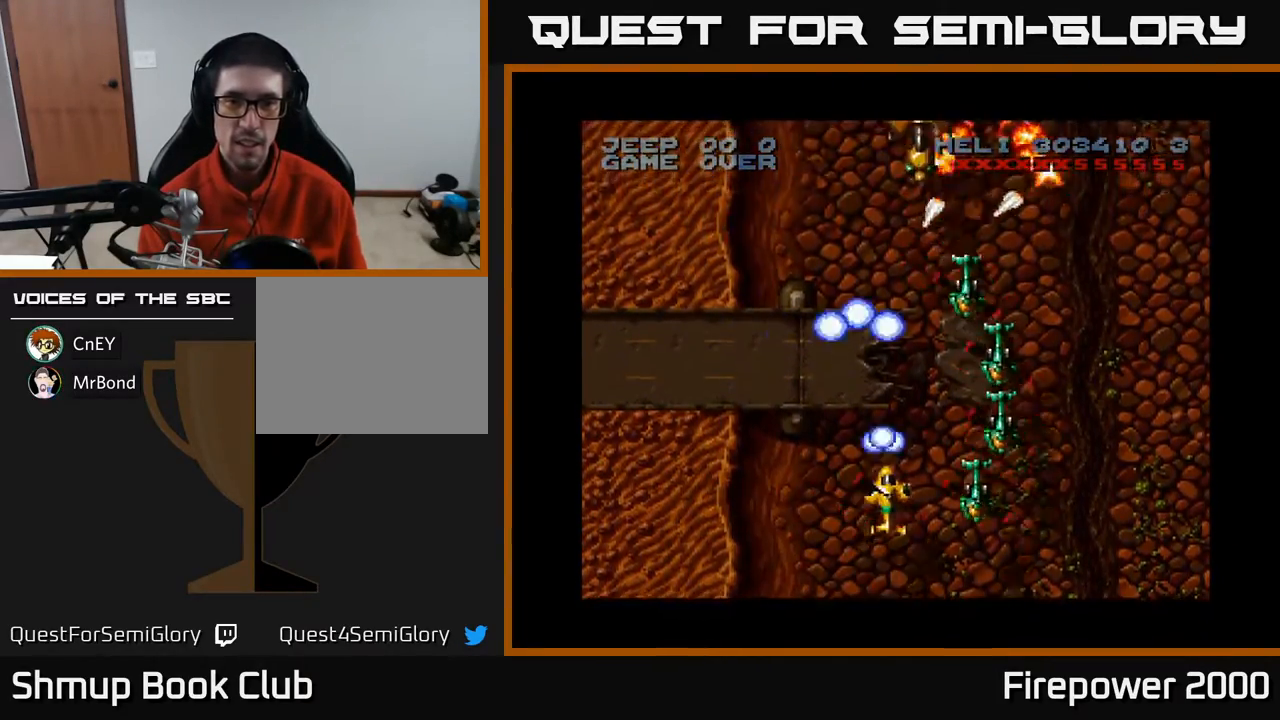
{"buttons": ["A"], "events": [[100, "DPAD_UP", "up"], [200, "DPAD_DOWN", "down"], [283, "DPAD_DOWN", "up"]]}
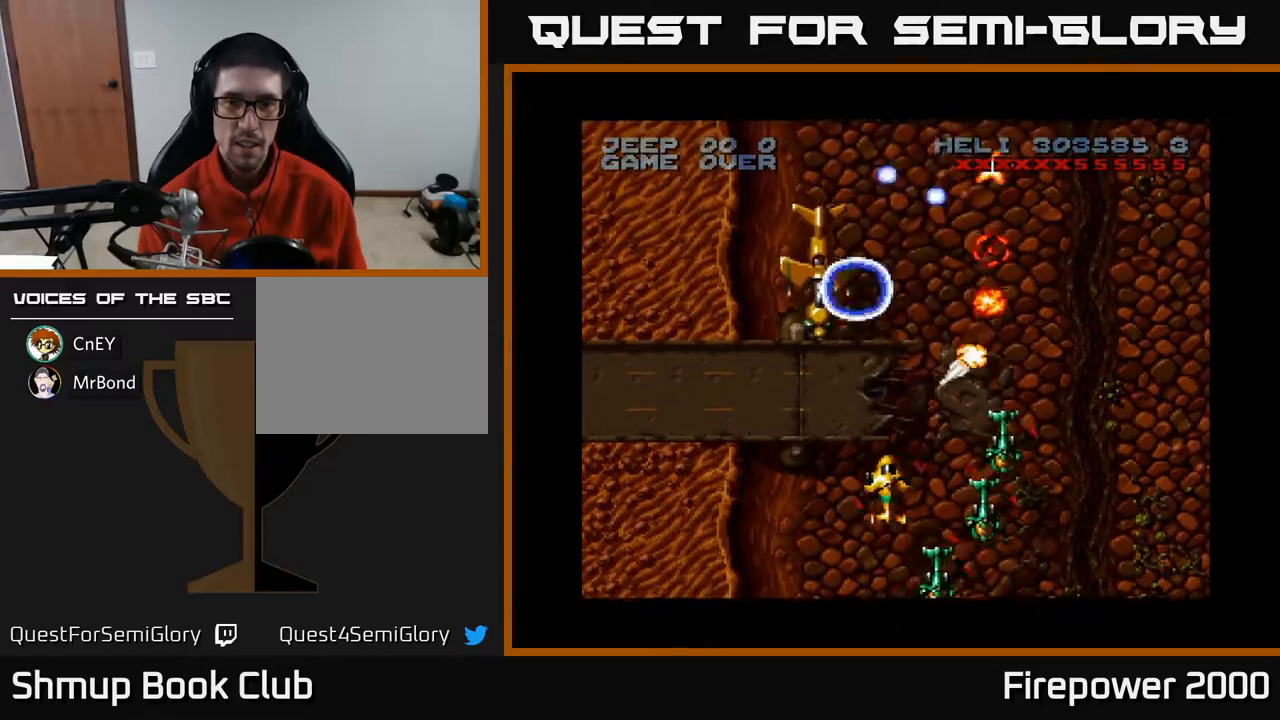
{"buttons": ["A", "DPAD_LEFT"], "events": [[50, "DPAD_LEFT", "down"], [133, "DPAD_DOWN", "down"], [367, "DPAD_DOWN", "up"]]}
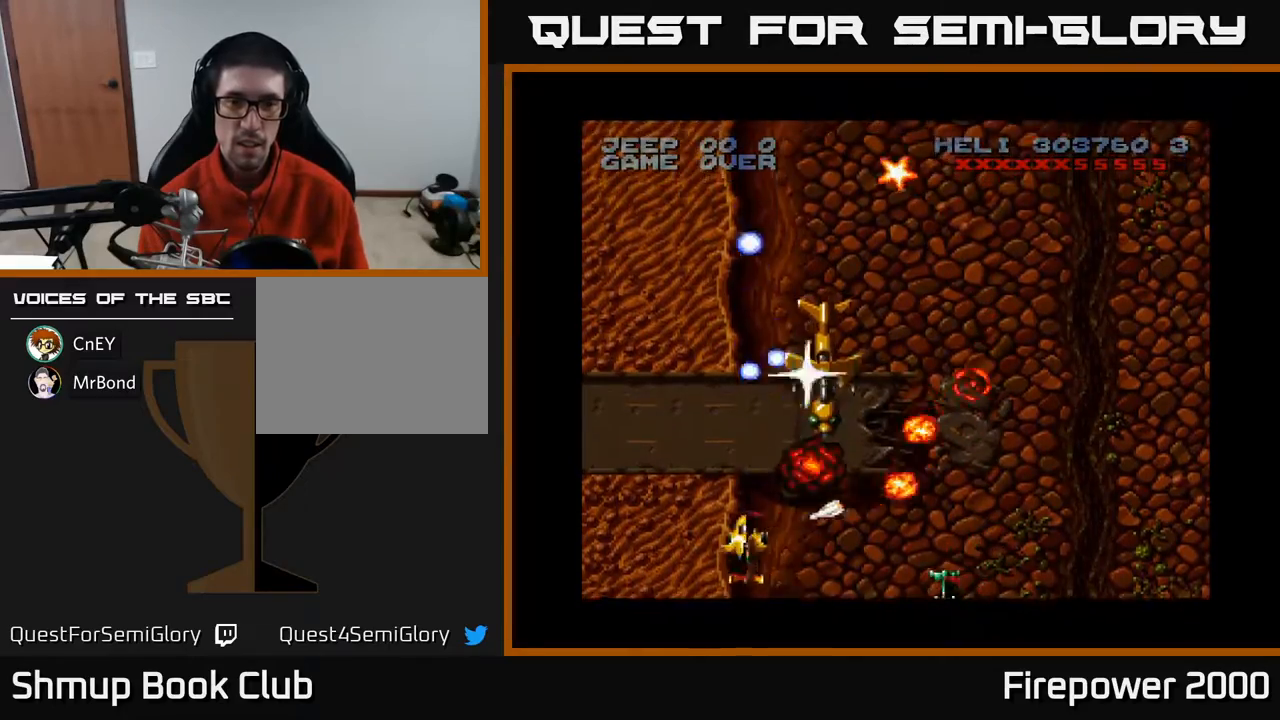
{"buttons": ["A", "DPAD_DOWN", "DPAD_RIGHT"], "events": [[50, "DPAD_UP", "down"], [383, "DPAD_LEFT", "up"], [417, "DPAD_UP", "up"], [433, "DPAD_RIGHT", "down"], [450, "DPAD_DOWN", "down"]]}
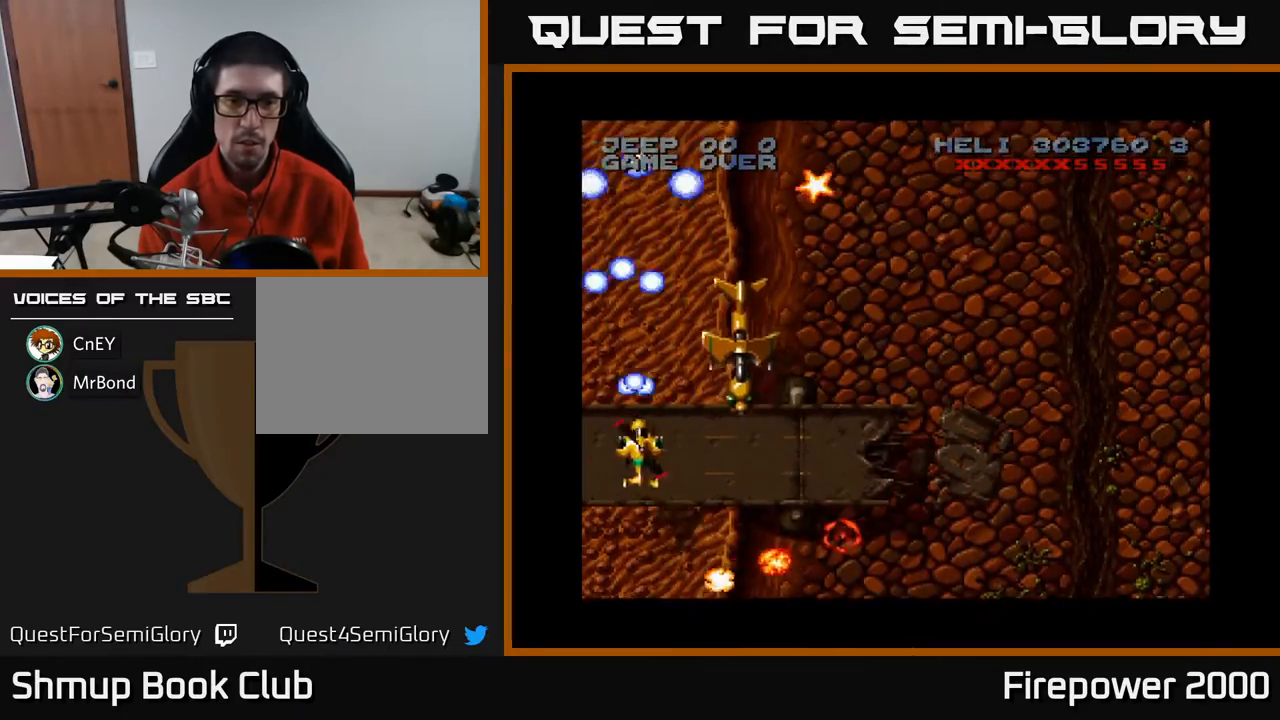
{"buttons": ["A", "DPAD_DOWN", "DPAD_RIGHT"], "events": [[183, "DPAD_RIGHT", "up"], [217, "DPAD_LEFT", "down"], [383, "DPAD_LEFT", "up"], [433, "DPAD_RIGHT", "down"]]}
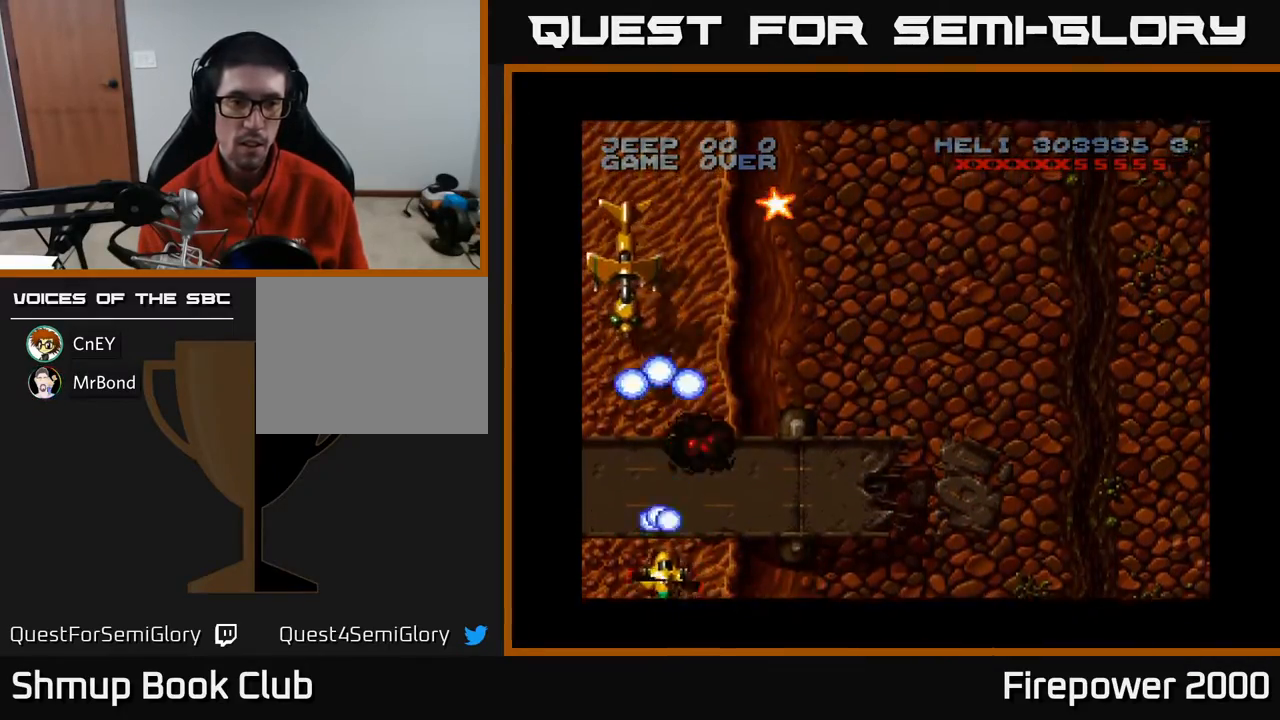
{"buttons": ["A", "DPAD_UP"], "events": [[50, "DPAD_RIGHT", "up"], [100, "DPAD_DOWN", "up"], [100, "DPAD_LEFT", "down"], [267, "DPAD_LEFT", "up"], [267, "DPAD_UP", "down"]]}
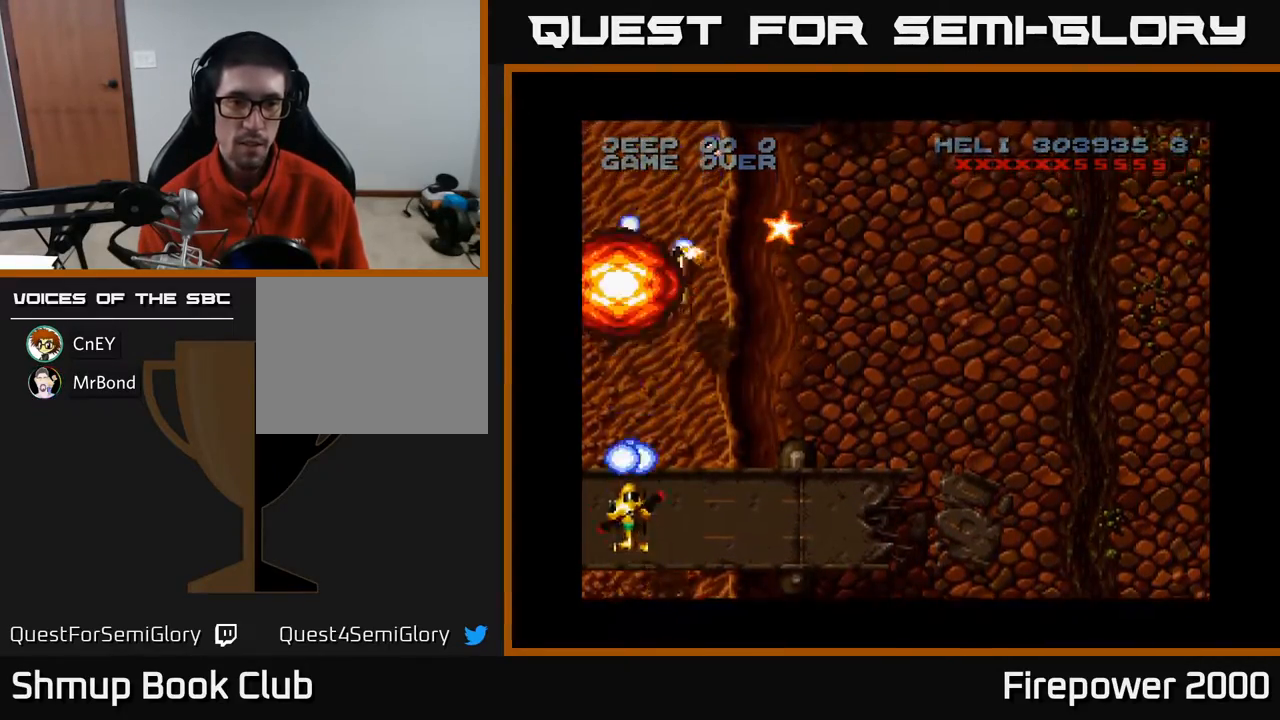
{"buttons": ["A", "DPAD_RIGHT"], "events": [[50, "DPAD_RIGHT", "down"], [67, "DPAD_UP", "up"], [183, "DPAD_UP", "down"], [217, "DPAD_RIGHT", "up"], [267, "DPAD_RIGHT", "down"], [383, "DPAD_UP", "up"]]}
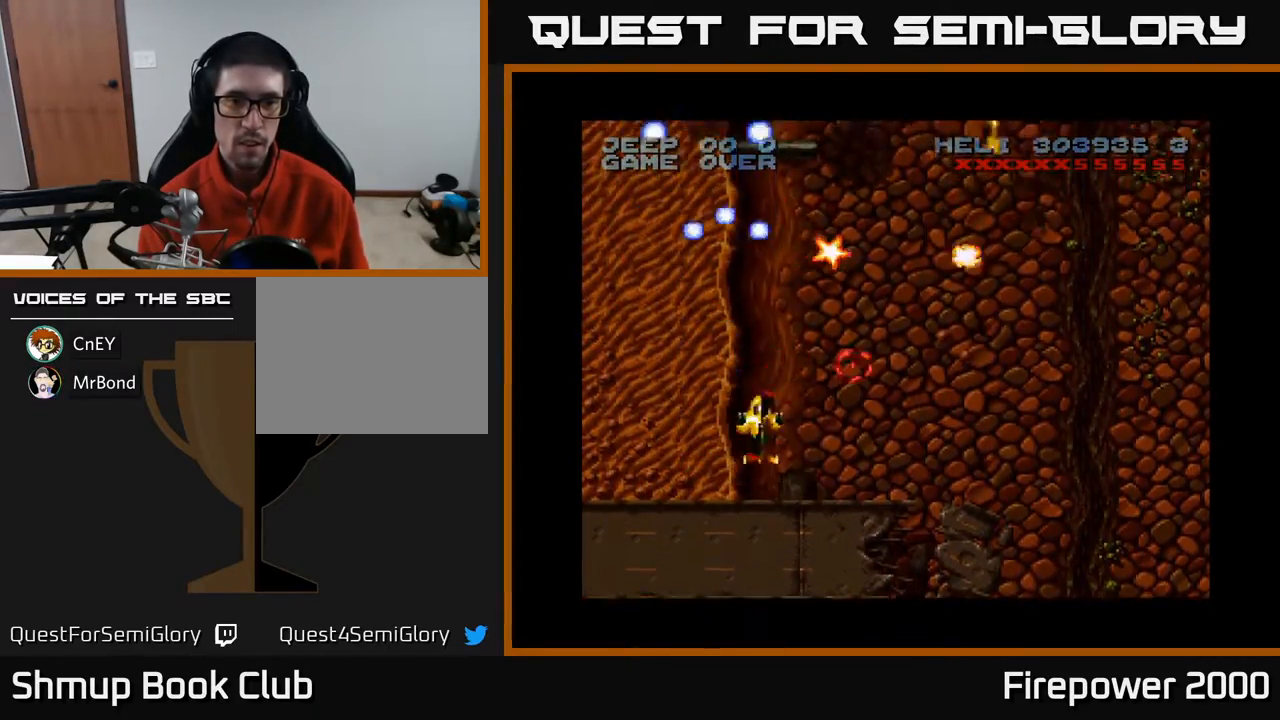
{"buttons": ["A", "DPAD_UP"], "events": [[50, "DPAD_DOWN", "down"], [117, "DPAD_RIGHT", "up"], [200, "DPAD_RIGHT", "down"], [267, "DPAD_DOWN", "up"], [350, "DPAD_UP", "down"], [417, "DPAD_RIGHT", "up"]]}
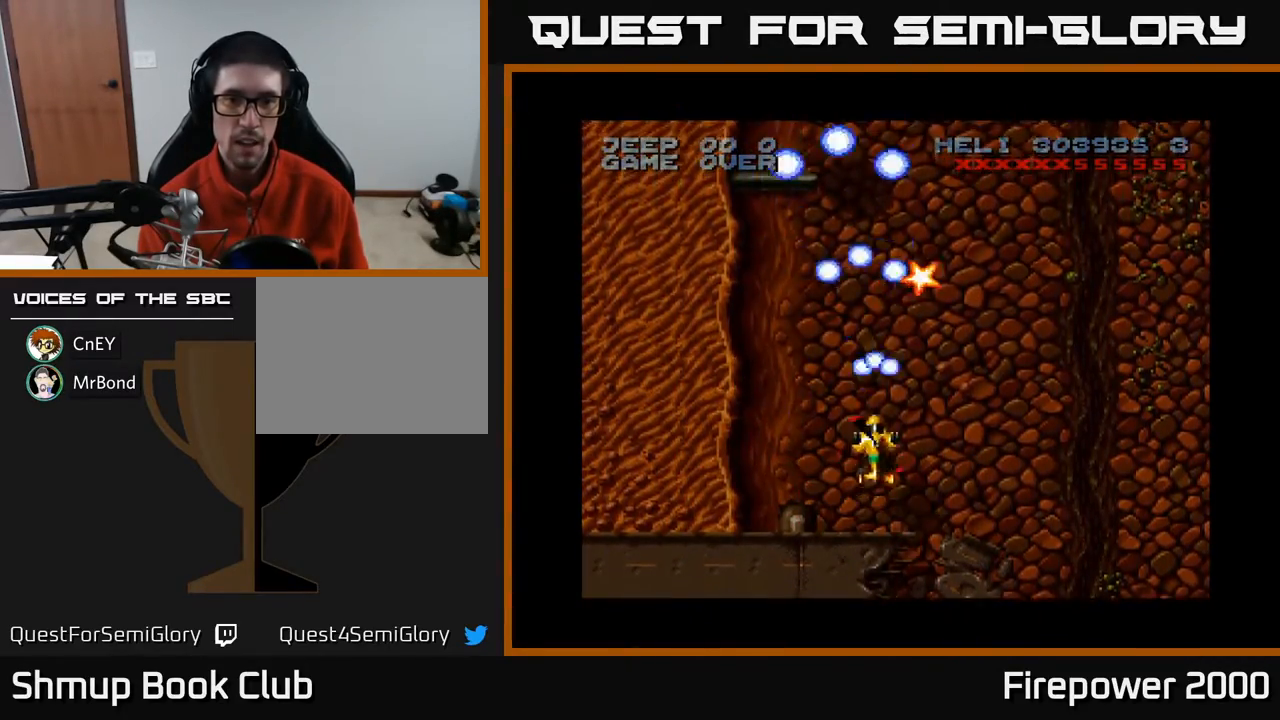
{"buttons": ["A", "DPAD_UP", "DPAD_RIGHT"], "events": [[33, "DPAD_RIGHT", "down"]]}
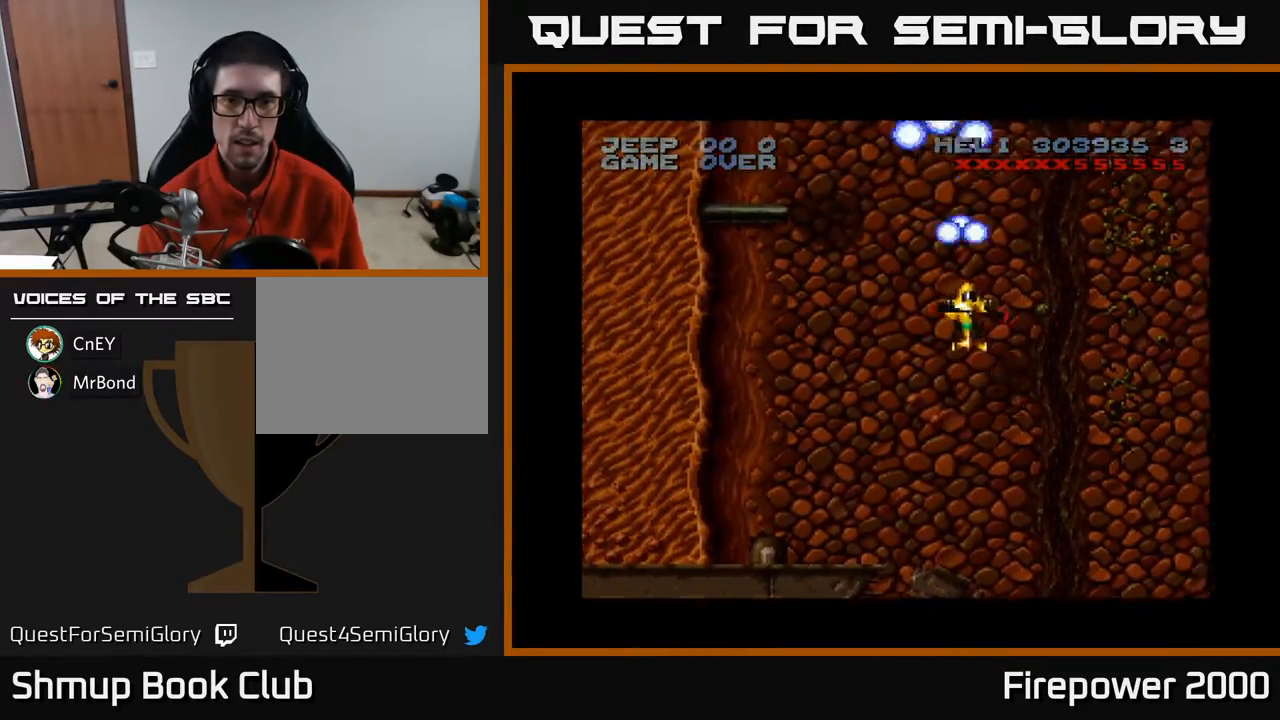
{"buttons": ["A", "DPAD_DOWN", "DPAD_RIGHT"], "events": [[33, "DPAD_UP", "up"], [100, "DPAD_DOWN", "down"]]}
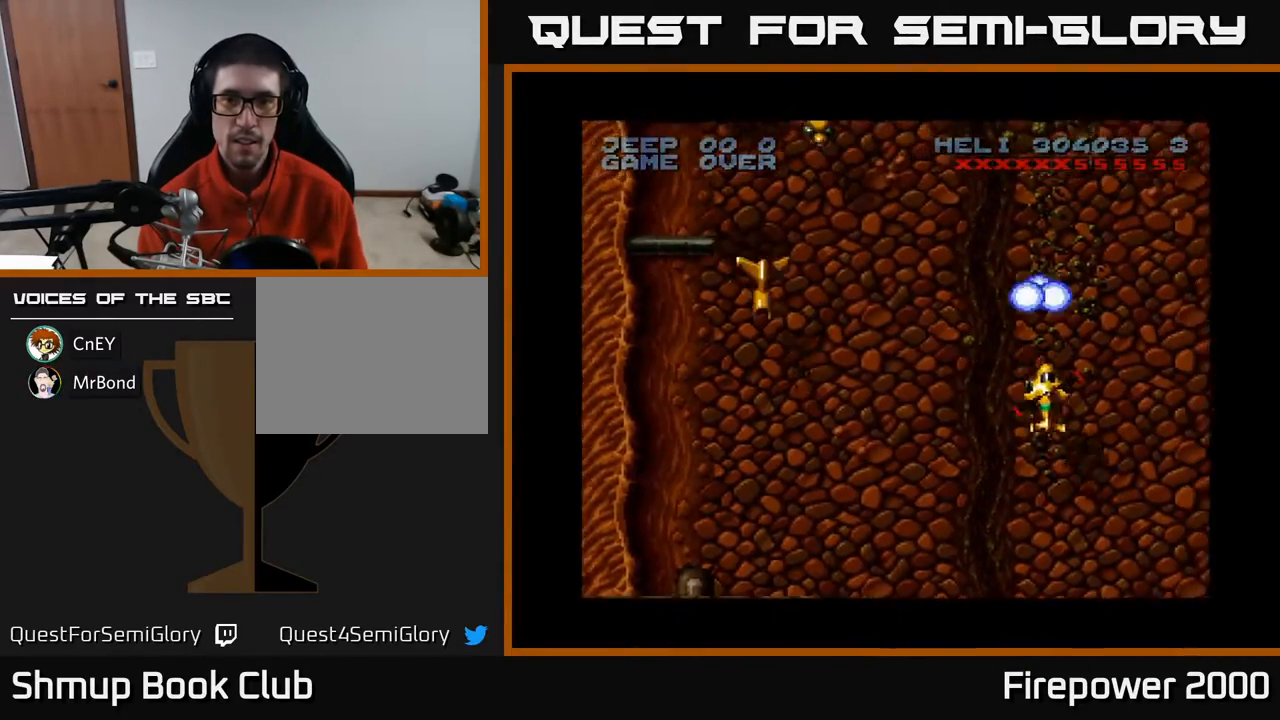
{"buttons": ["A", "DPAD_DOWN", "DPAD_LEFT"], "events": [[33, "DPAD_RIGHT", "up"], [83, "DPAD_LEFT", "down"], [233, "DPAD_LEFT", "up"], [267, "DPAD_RIGHT", "down"], [350, "DPAD_RIGHT", "up"], [467, "DPAD_LEFT", "down"]]}
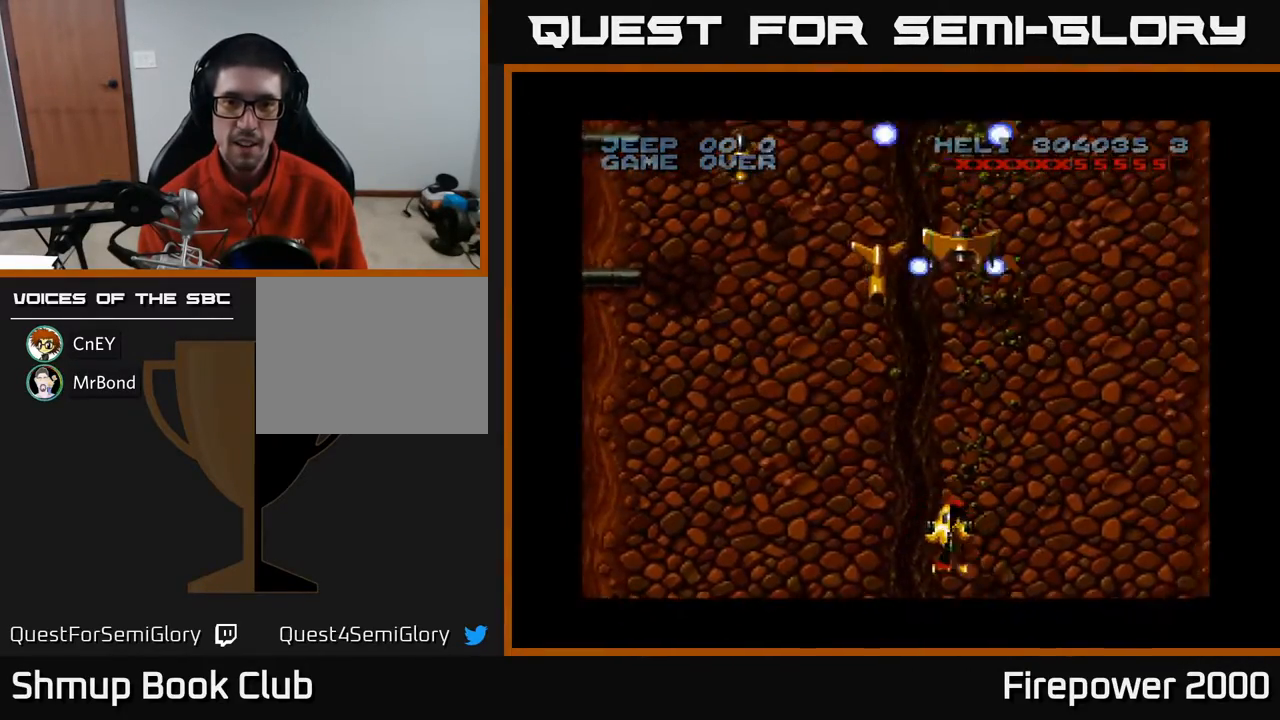
{"buttons": ["A", "DPAD_UP", "DPAD_LEFT"], "events": [[67, "DPAD_DOWN", "up"], [167, "DPAD_LEFT", "up"], [183, "DPAD_DOWN", "down"], [317, "DPAD_LEFT", "down"], [350, "DPAD_DOWN", "up"], [483, "DPAD_UP", "down"]]}
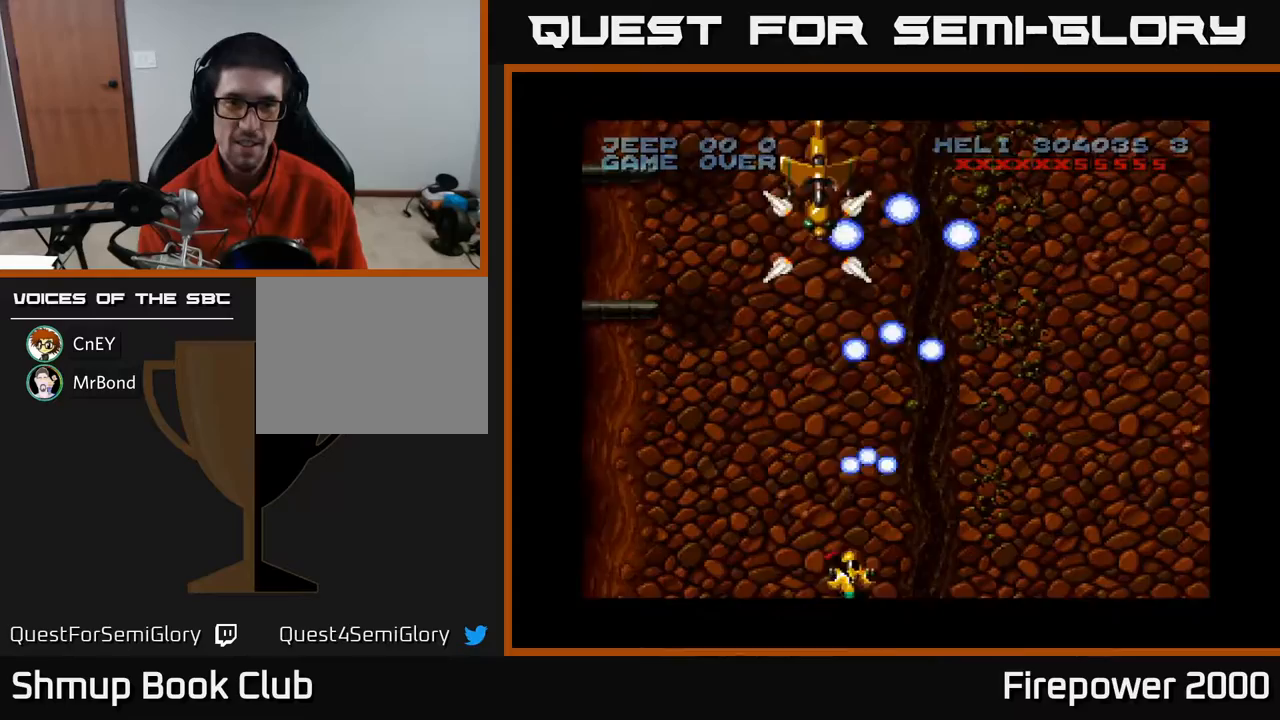
{"buttons": ["A"], "events": [[133, "DPAD_LEFT", "up"], [150, "DPAD_RIGHT", "down"], [150, "DPAD_UP", "up"], [233, "DPAD_RIGHT", "up"]]}
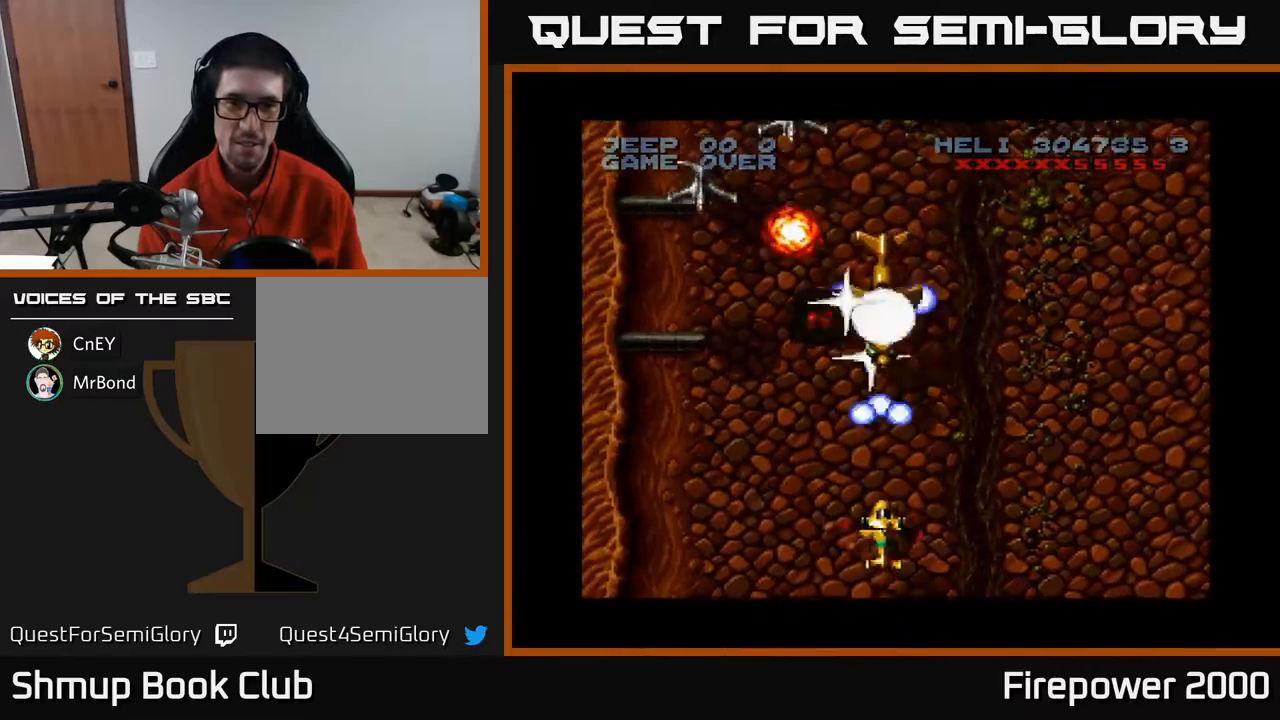
{"buttons": ["A", "DPAD_DOWN"], "events": [[200, "DPAD_DOWN", "down"], [217, "DPAD_RIGHT", "down"], [350, "DPAD_RIGHT", "up"]]}
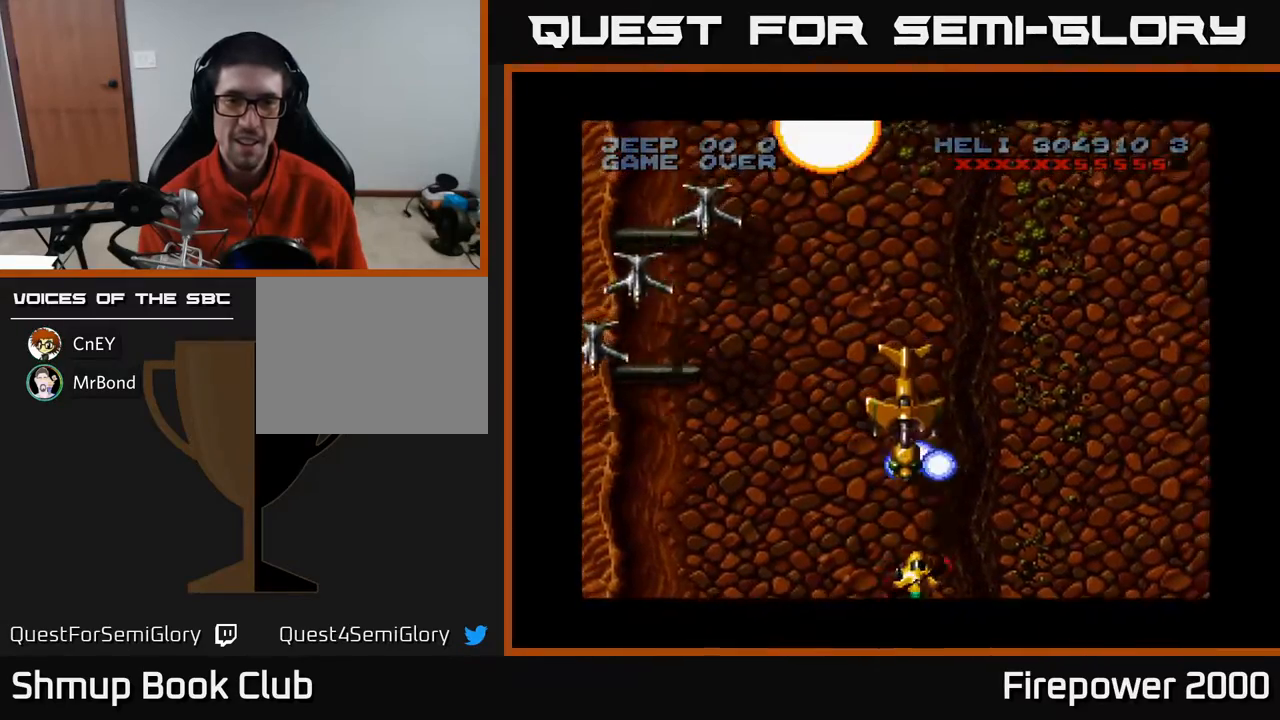
{"buttons": ["A", "DPAD_UP", "DPAD_LEFT"], "events": [[17, "DPAD_LEFT", "down"], [67, "DPAD_DOWN", "up"], [167, "DPAD_LEFT", "up"], [167, "DPAD_RIGHT", "down"], [250, "DPAD_RIGHT", "up"], [450, "DPAD_UP", "down"], [500, "DPAD_LEFT", "down"]]}
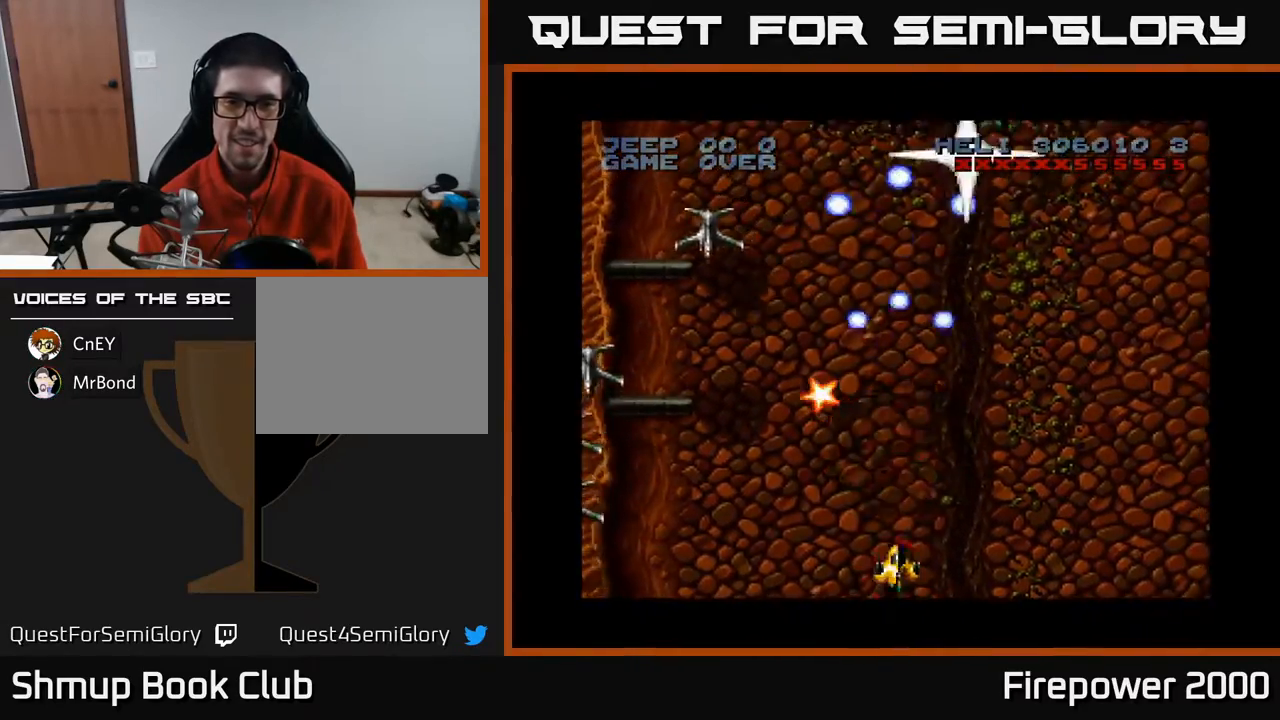
{"buttons": ["A", "DPAD_UP", "DPAD_LEFT"], "events": [[217, "DPAD_LEFT", "up"], [283, "DPAD_LEFT", "down"]]}
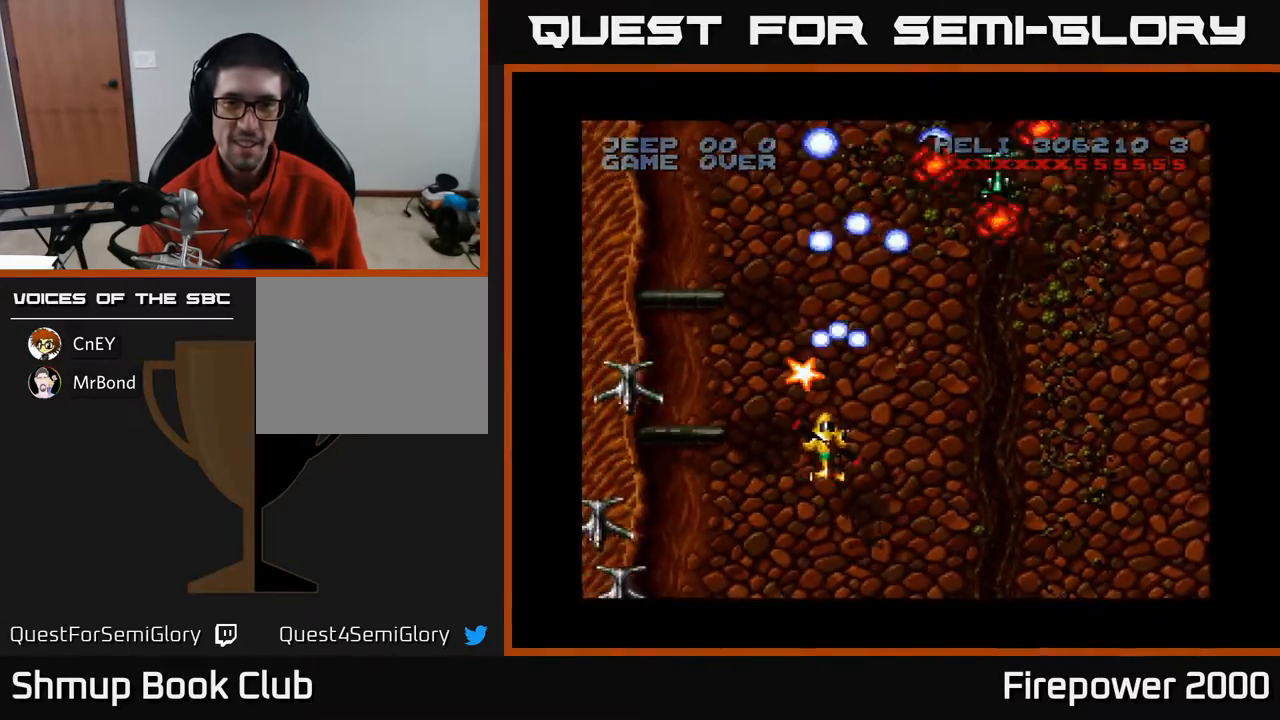
{"buttons": ["A", "DPAD_DOWN", "DPAD_RIGHT"], "events": [[17, "DPAD_LEFT", "up"], [150, "DPAD_RIGHT", "down"], [150, "DPAD_UP", "up"], [200, "DPAD_DOWN", "down"]]}
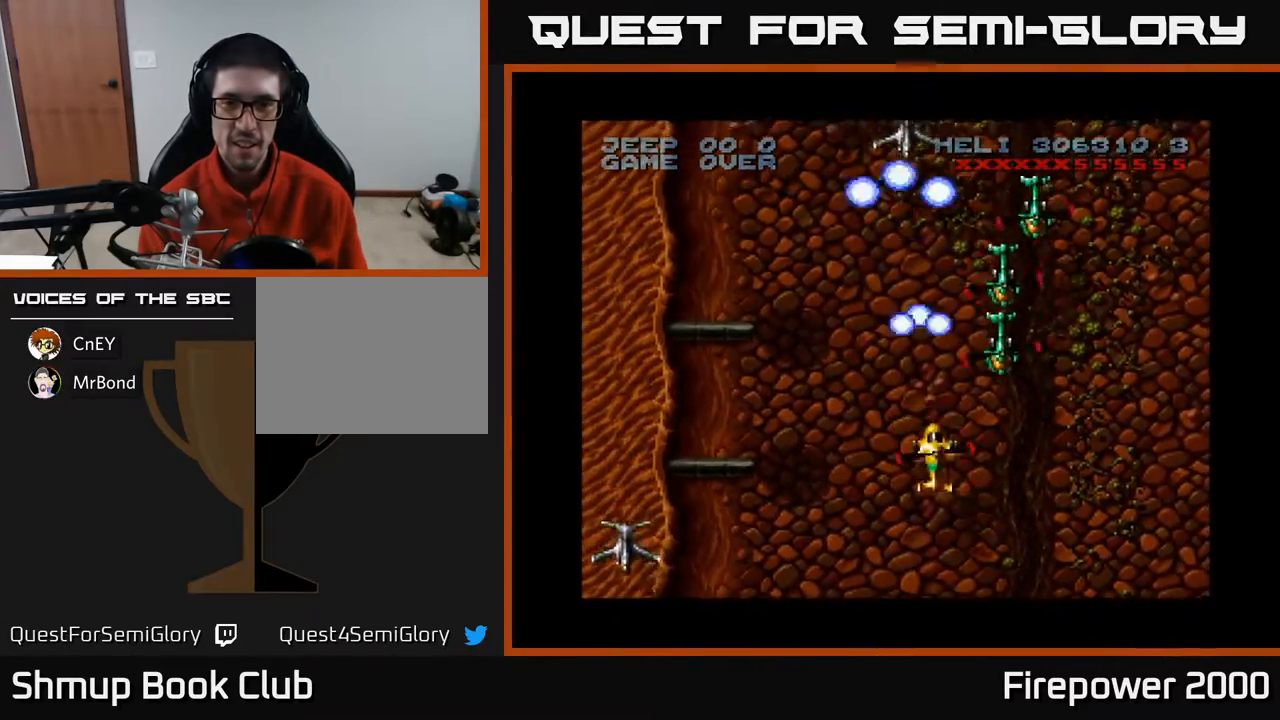
{"buttons": ["A", "DPAD_LEFT"], "events": [[217, "DPAD_RIGHT", "up"], [400, "DPAD_LEFT", "down"], [433, "DPAD_DOWN", "up"]]}
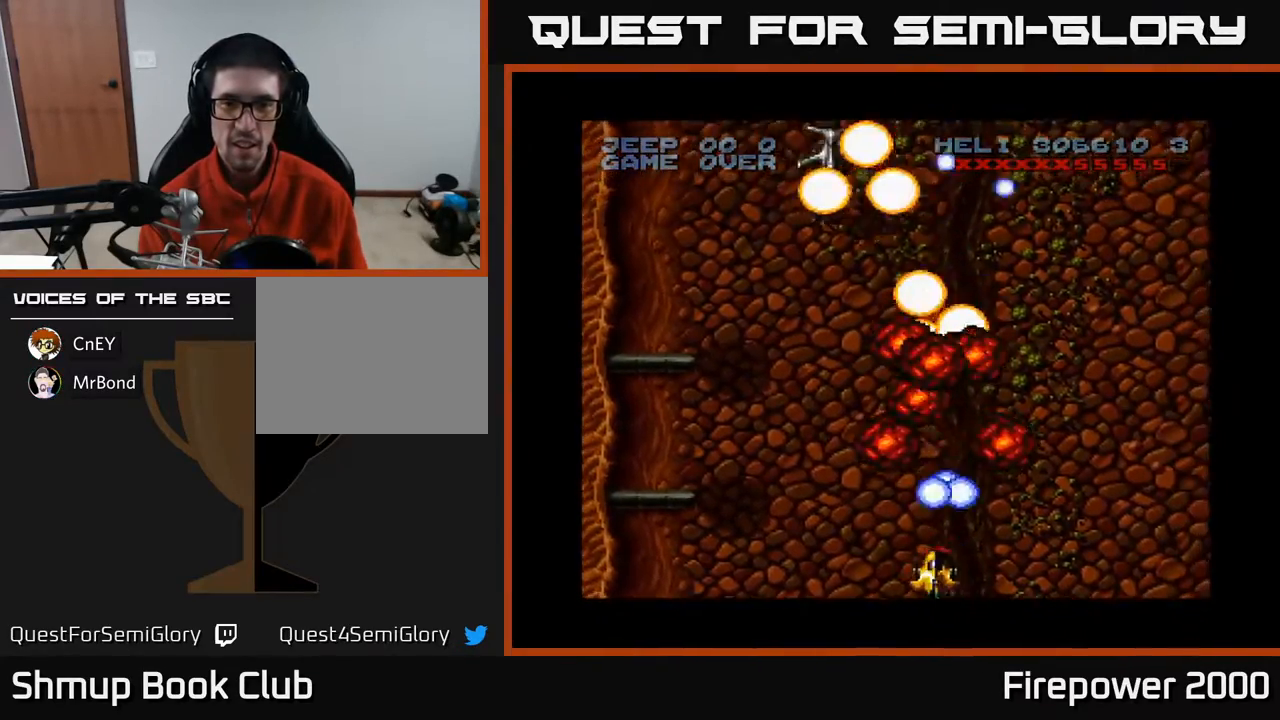
{"buttons": ["A"], "events": [[83, "DPAD_UP", "down"], [100, "DPAD_LEFT", "up"], [233, "DPAD_LEFT", "down"], [367, "DPAD_LEFT", "up"], [400, "DPAD_UP", "up"]]}
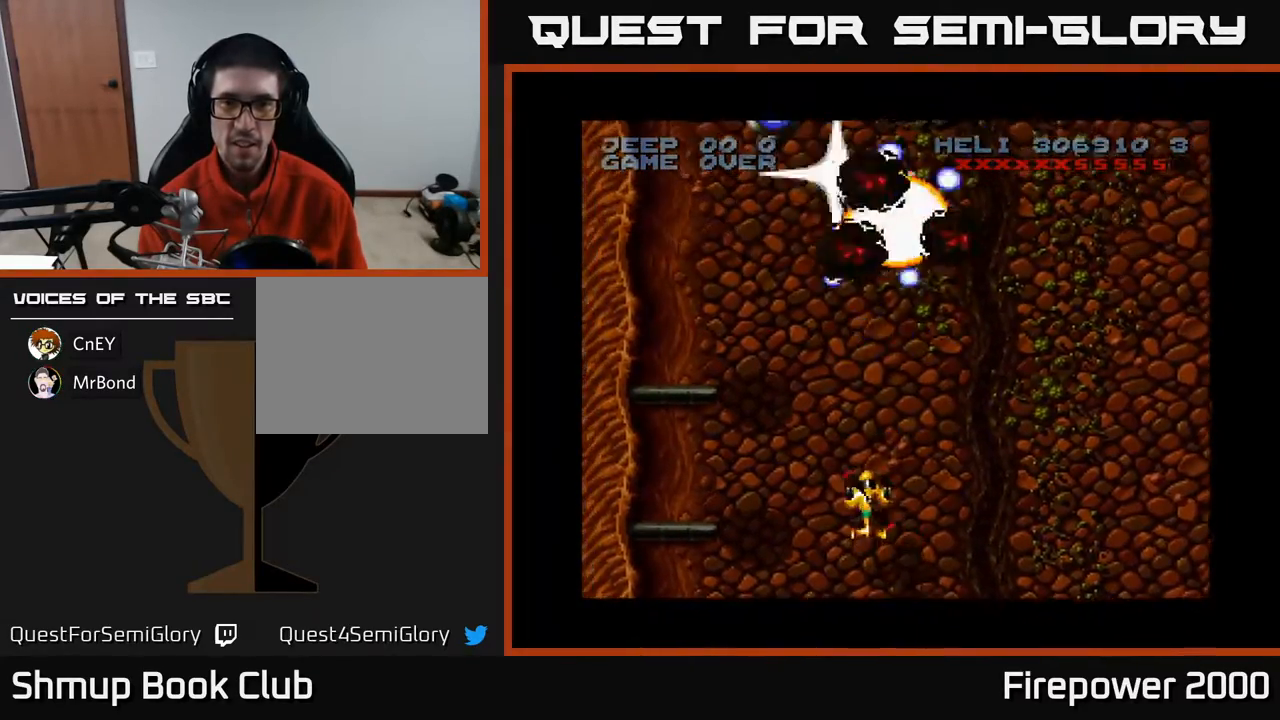
{"buttons": ["A", "DPAD_LEFT"], "events": [[250, "DPAD_RIGHT", "down"], [317, "DPAD_DOWN", "down"], [317, "DPAD_RIGHT", "up"], [433, "DPAD_LEFT", "down"], [450, "DPAD_DOWN", "up"]]}
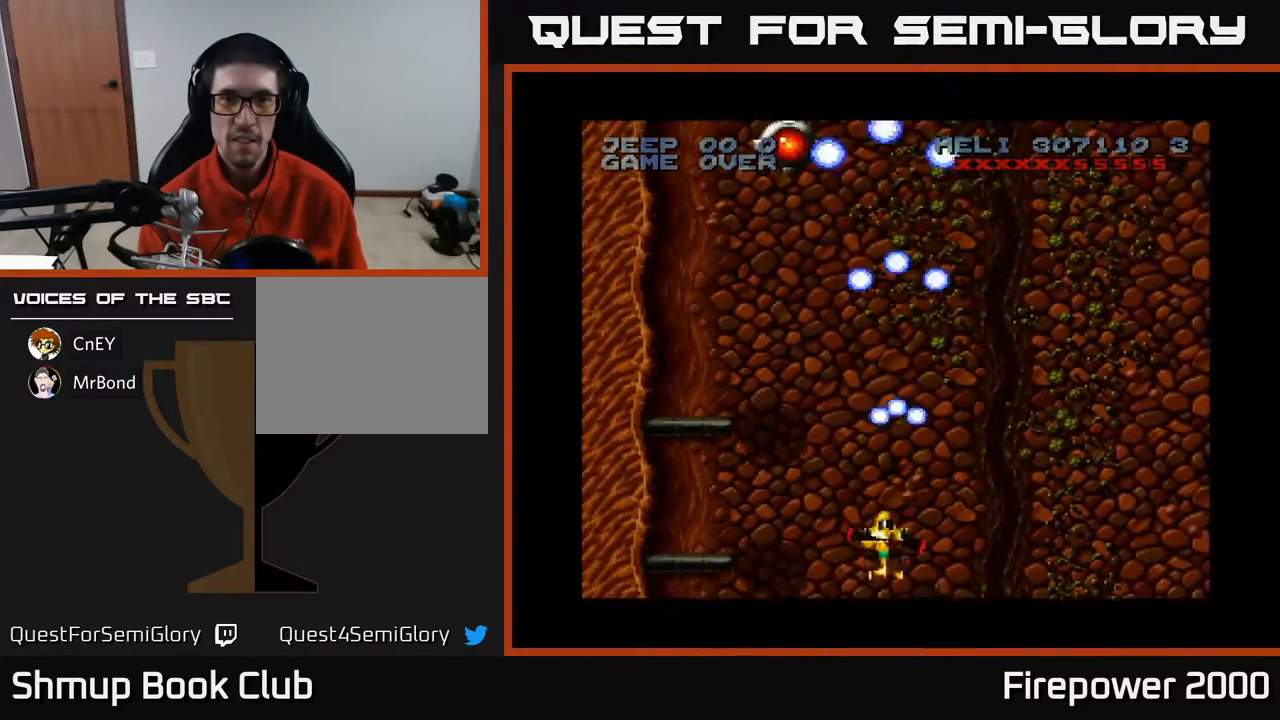
{"buttons": ["A", "DPAD_UP"], "events": [[83, "DPAD_UP", "down"], [117, "DPAD_LEFT", "up"]]}
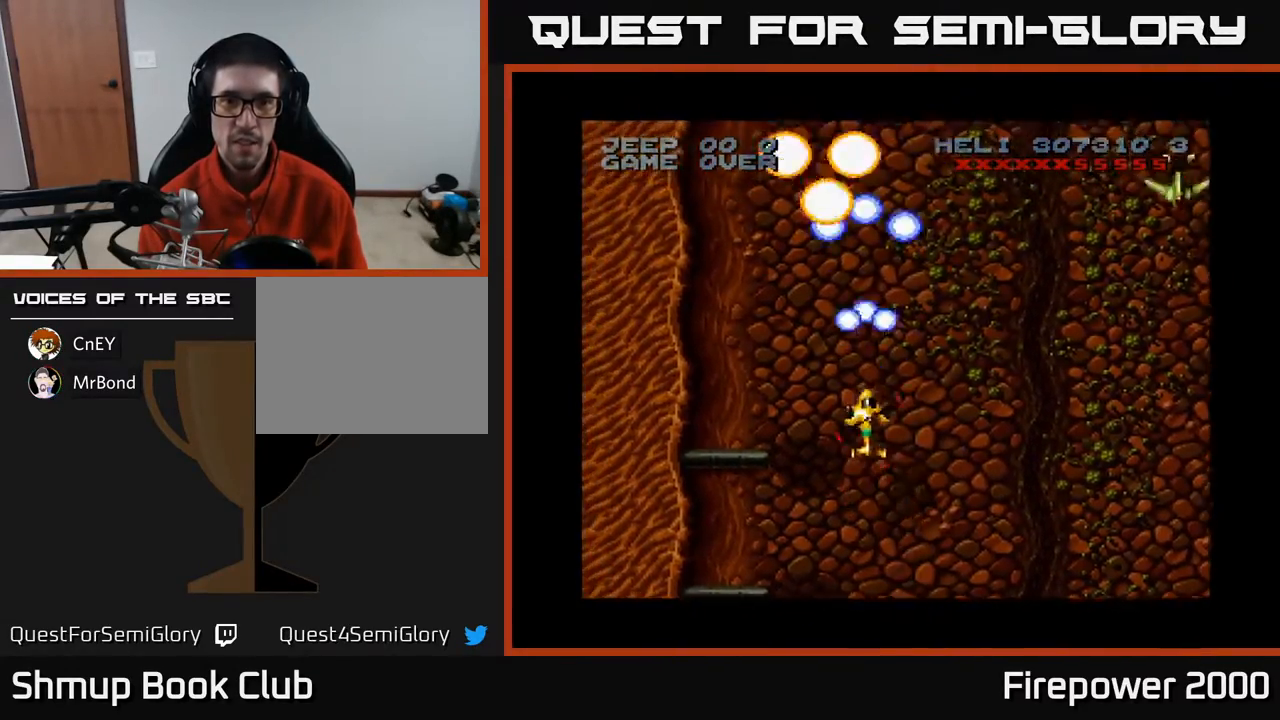
{"buttons": ["DPAD_UP"], "events": [[150, "A", "up"]]}
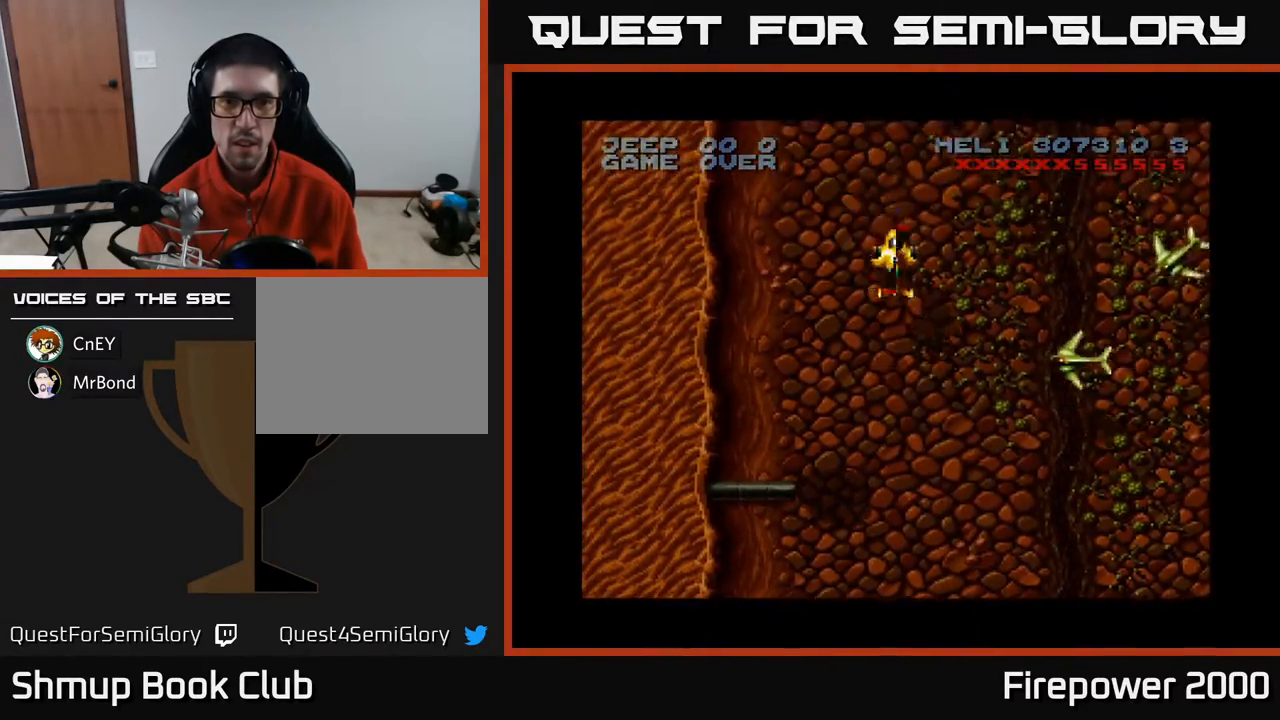
{"buttons": ["A", "DPAD_DOWN"], "events": [[183, "DPAD_UP", "up"], [217, "DPAD_DOWN", "down"], [233, "DPAD_RIGHT", "down"], [250, "A", "down"], [300, "DPAD_RIGHT", "up"], [367, "DPAD_LEFT", "down"], [450, "DPAD_LEFT", "up"]]}
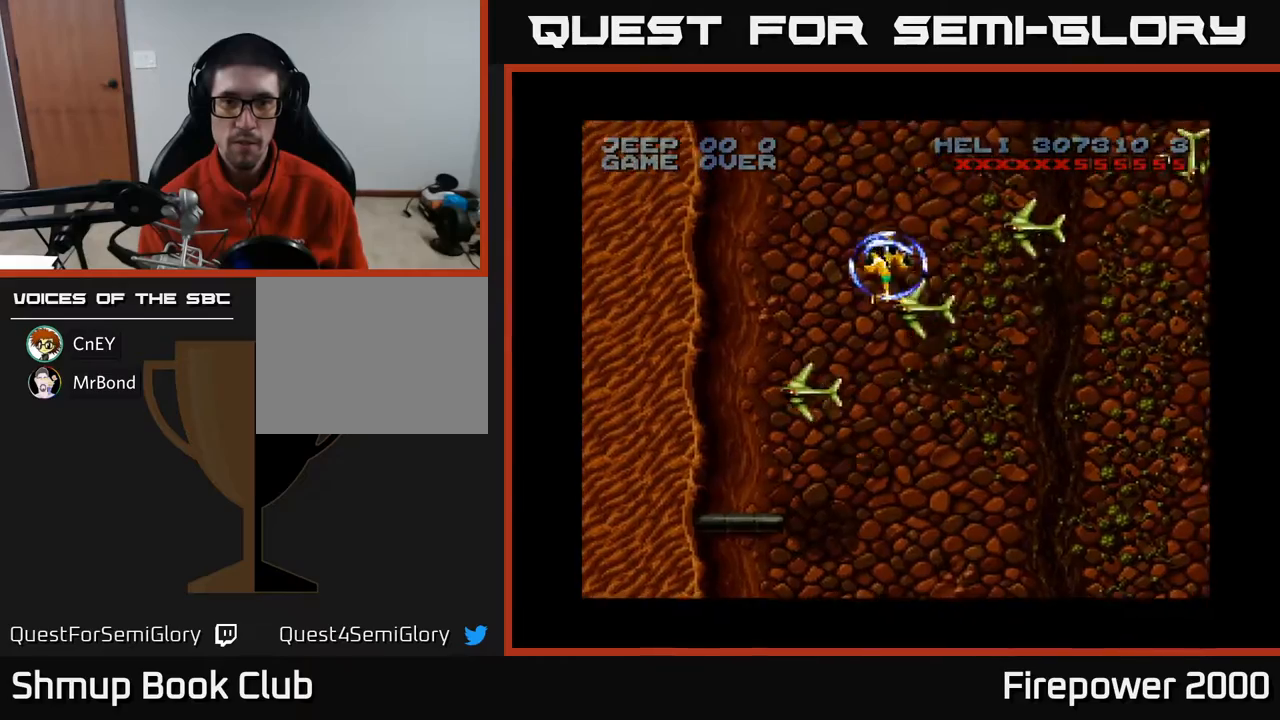
{"buttons": ["A", "DPAD_DOWN"], "events": [[250, "DPAD_RIGHT", "down"], [367, "DPAD_RIGHT", "up"]]}